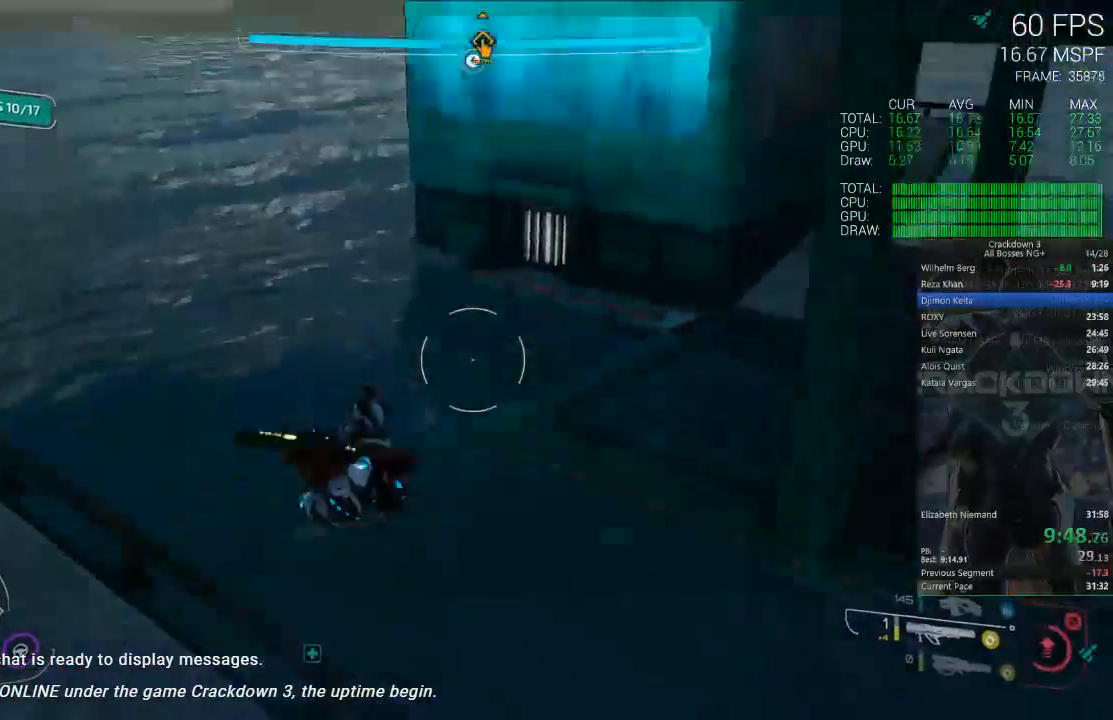
Gameplay with a controller (Xbox layout); each line is a JSON object with the inputs held at the frame after it (dt_ms = milliseconds from this image to that frame). "events" lists button and stick changes between this image and that frame as [ms after this image, input, new state], when the widget could be followed in between.
{"dt_ms": 500, "buttons": [], "left_stick": "up", "right_stick": "up-right", "events": [[167, "right_stick", "center"], [450, "right_stick", "up-right"]]}
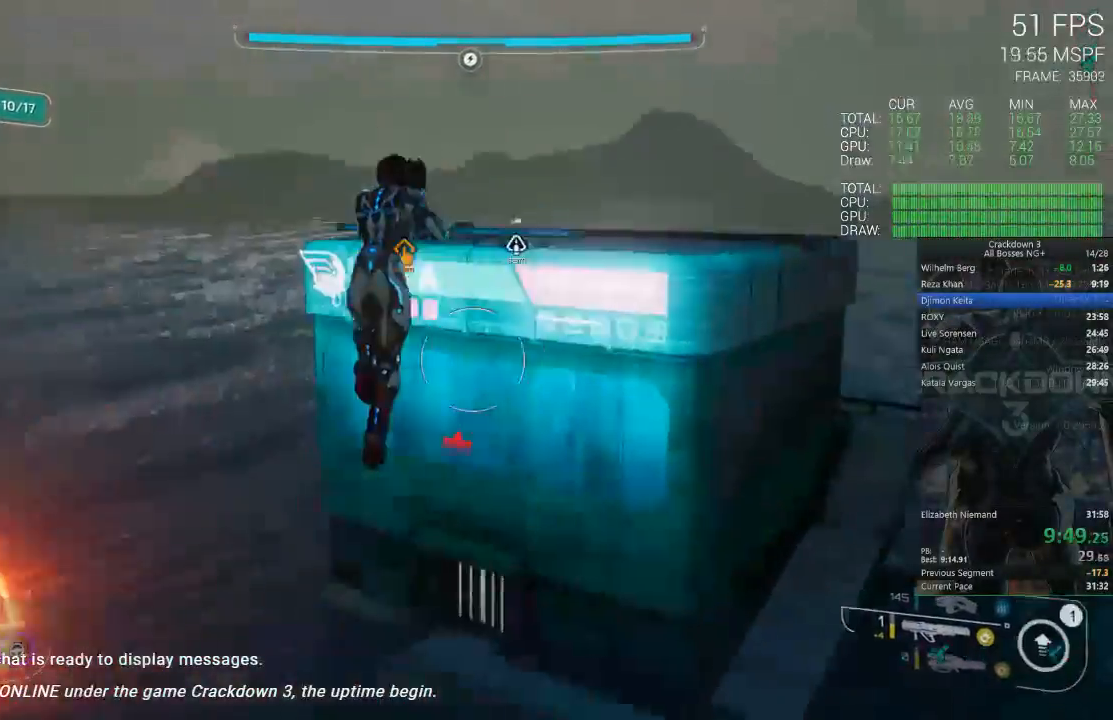
{"dt_ms": 500, "buttons": [], "left_stick": "up", "right_stick": "center", "events": [[83, "right_stick", "center"]]}
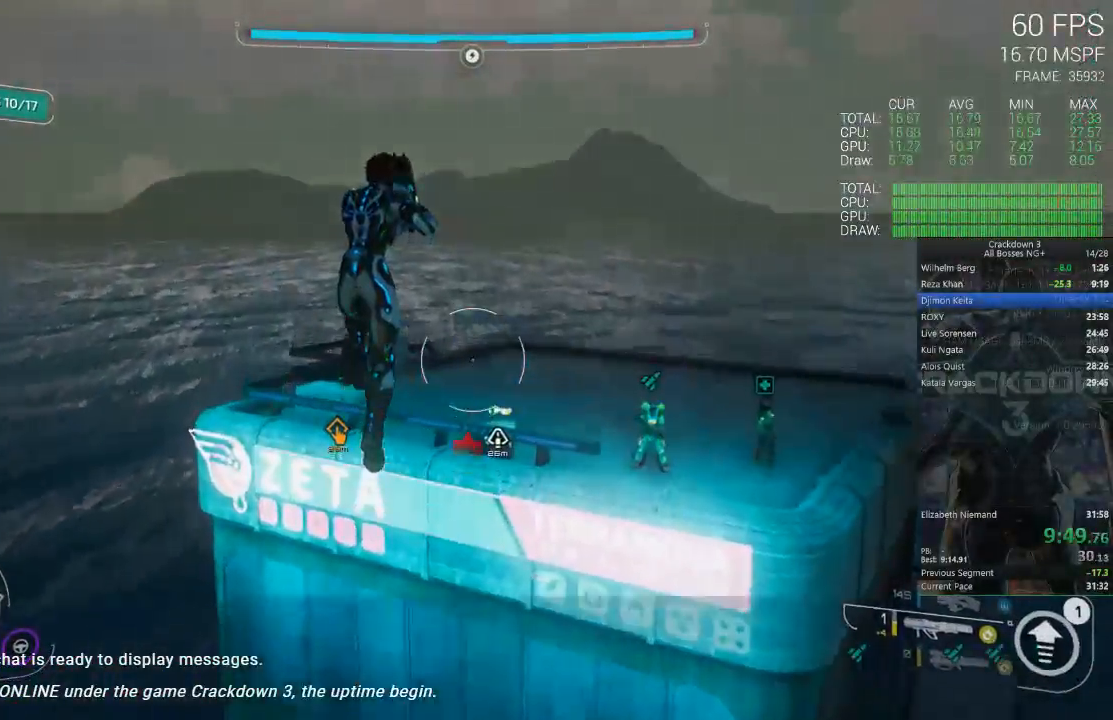
{"dt_ms": 500, "buttons": [], "left_stick": "up", "right_stick": "center", "events": [[167, "A", "down"], [300, "A", "up"], [333, "L3", "down"], [467, "L3", "up"]]}
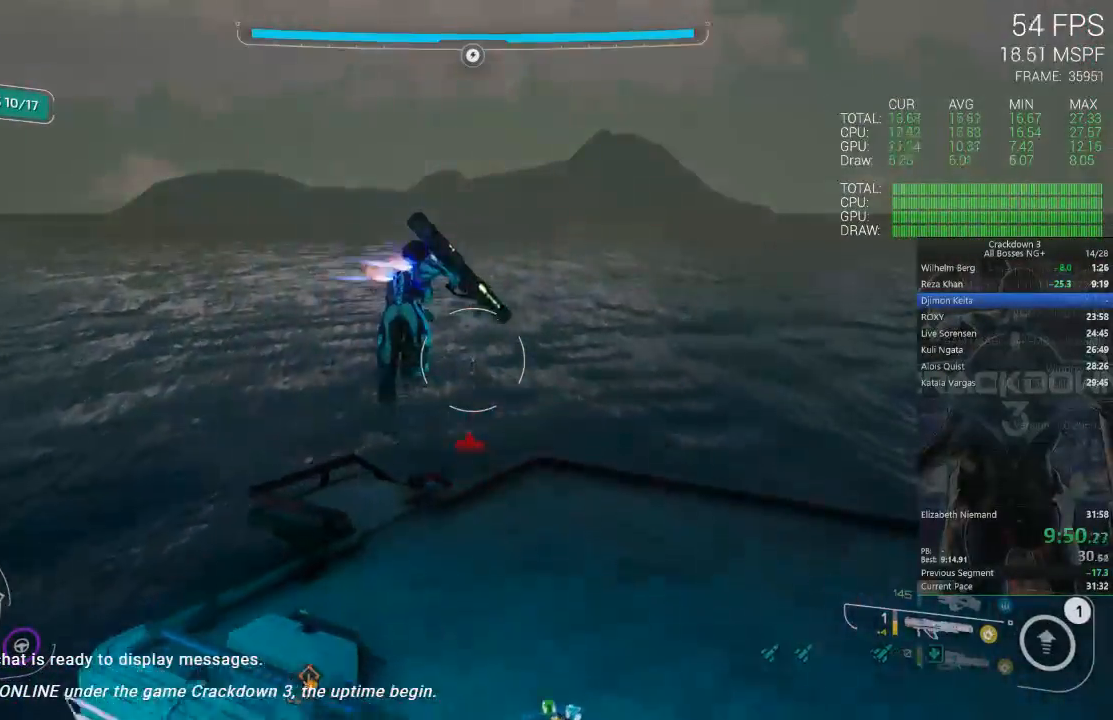
{"dt_ms": 500, "buttons": [], "left_stick": "up-right", "right_stick": "center", "events": [[233, "B", "down"], [233, "left_stick", "up-right"], [450, "B", "up"]]}
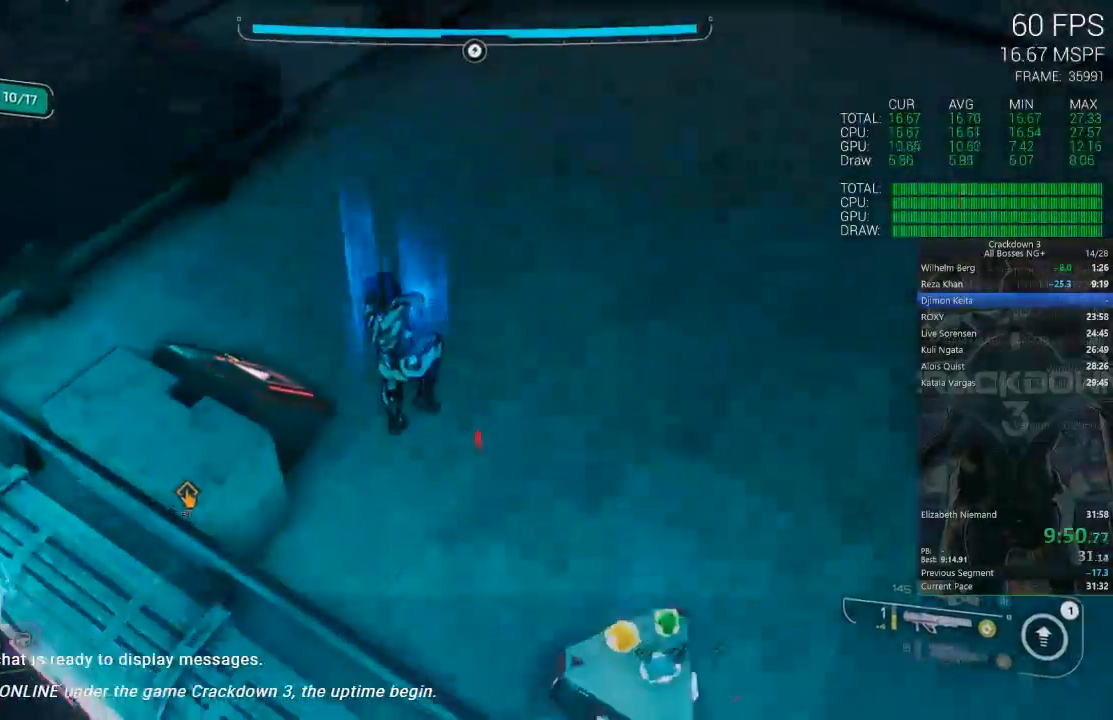
{"dt_ms": 1000, "buttons": [], "left_stick": "right", "right_stick": "left", "events": [[67, "right_stick", "left"], [250, "left_stick", "right"], [417, "right_stick", "down"], [533, "right_stick", "center"], [600, "right_stick", "left"]]}